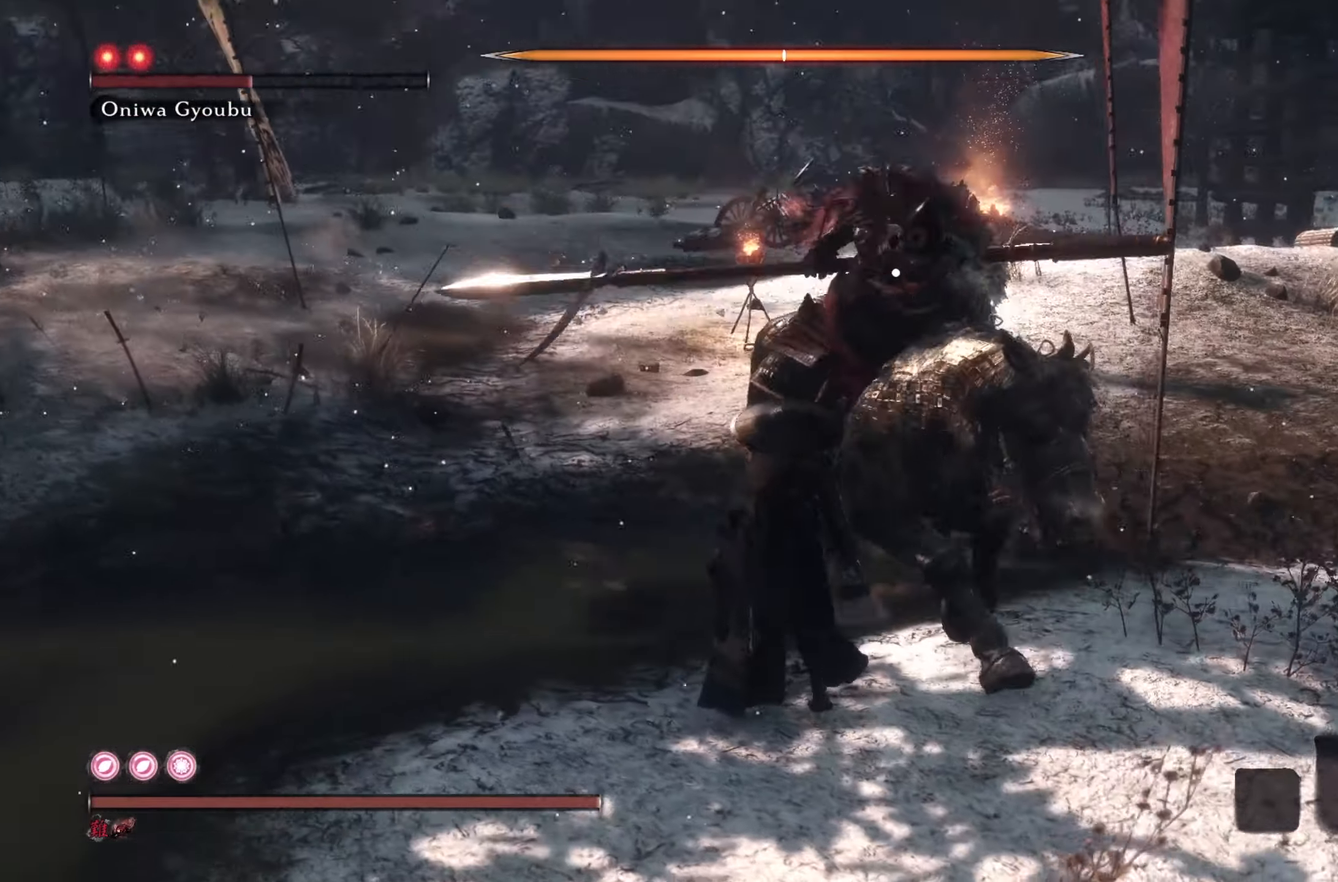
Gameplay with a controller (PlayStation layout); each line is a JSON object with the inputs held at the frame after it. "events" lists button and stick changes between this image and that frame as [ms after this image, input, new state], when the widget could be followed in between.
{"buttons": ["R1"], "left_stick": "center", "right_stick": "center", "events": [[200, "L1", "up"], [317, "R1", "down"], [417, "R1", "up"], [468, "R1", "down"]]}
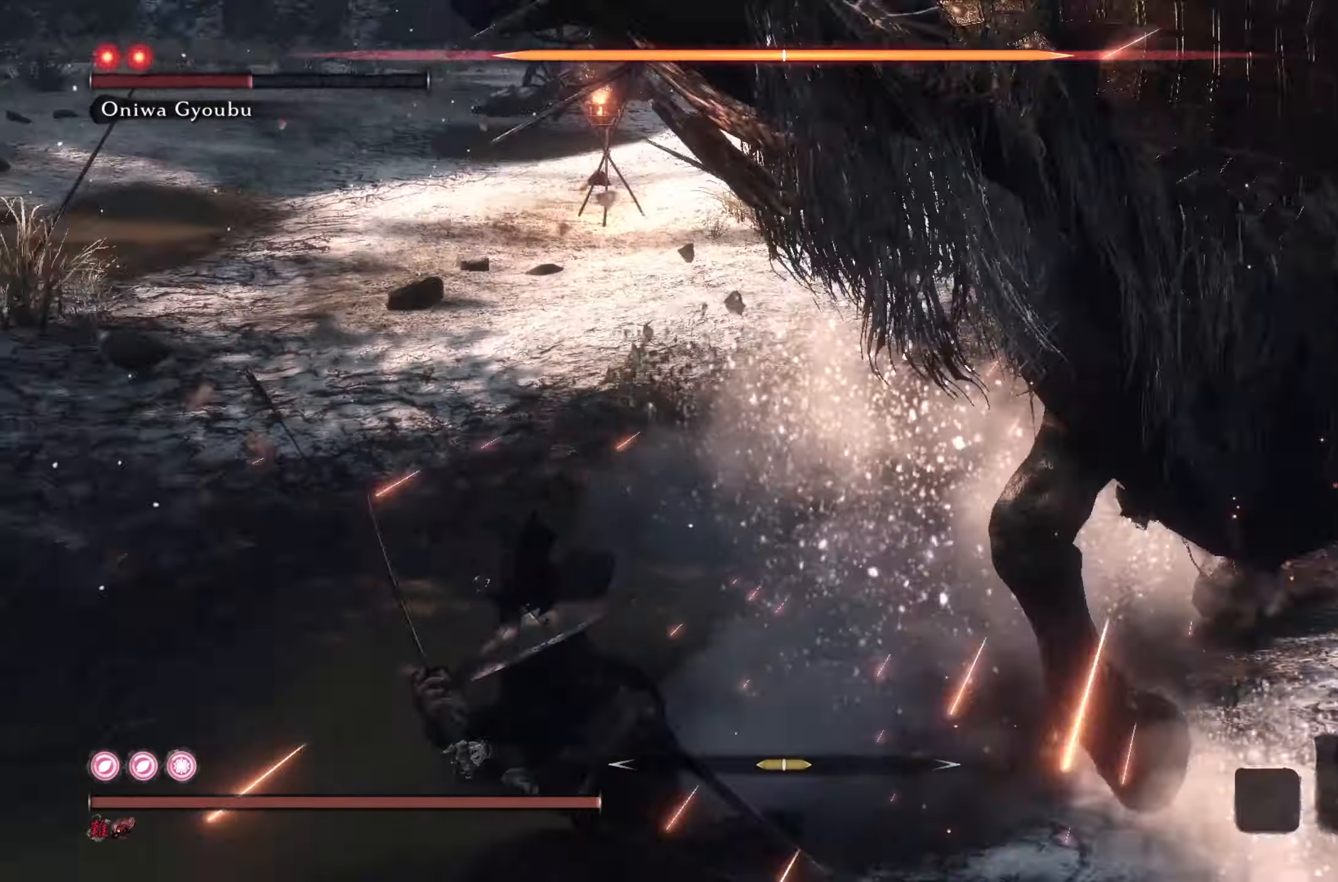
{"buttons": [], "left_stick": "center", "right_stick": "center", "events": [[17, "L1", "down"], [67, "L1", "up"], [83, "R1", "up"]]}
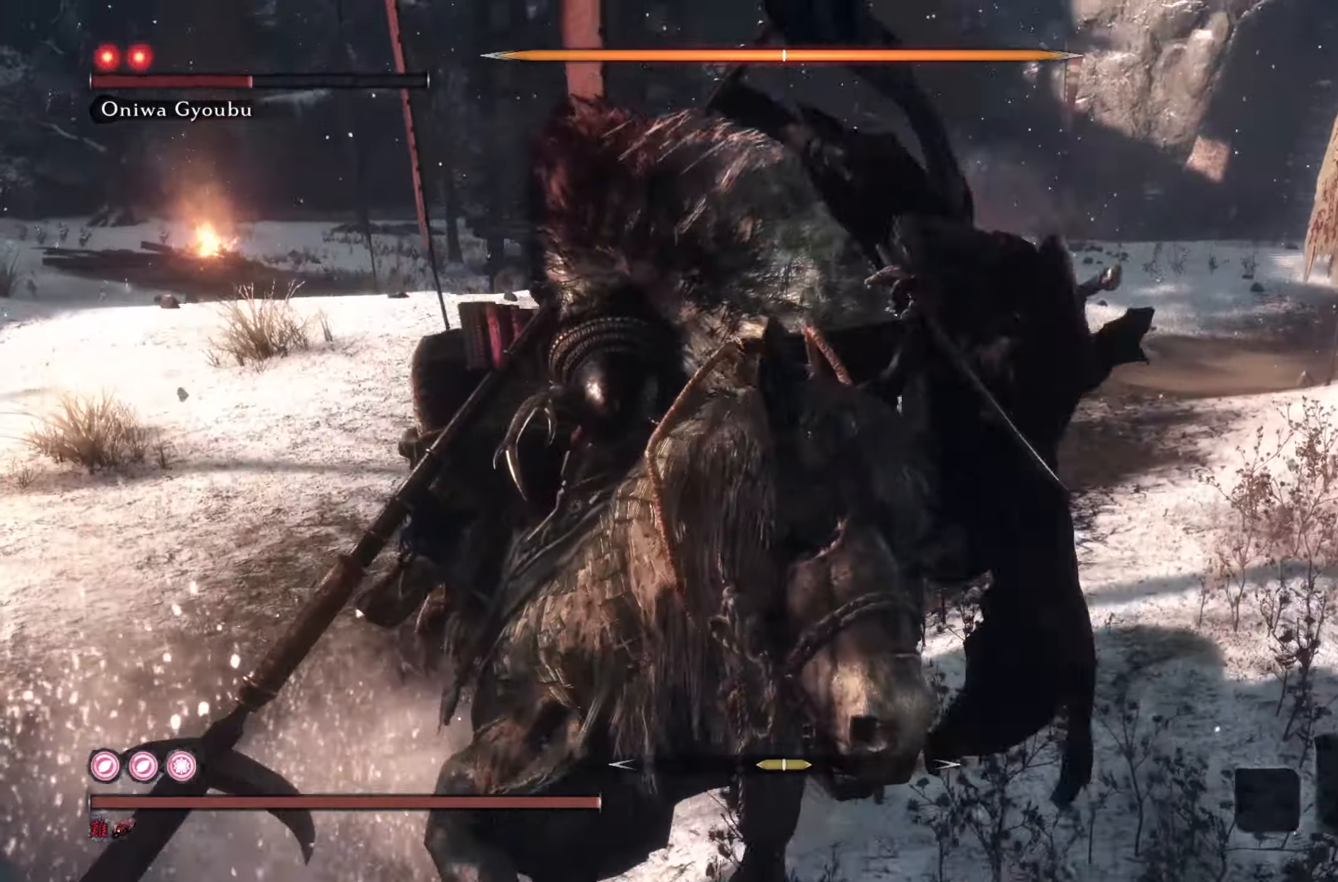
{"buttons": ["L1"], "left_stick": "center", "right_stick": "center", "events": [[501, "L1", "down"]]}
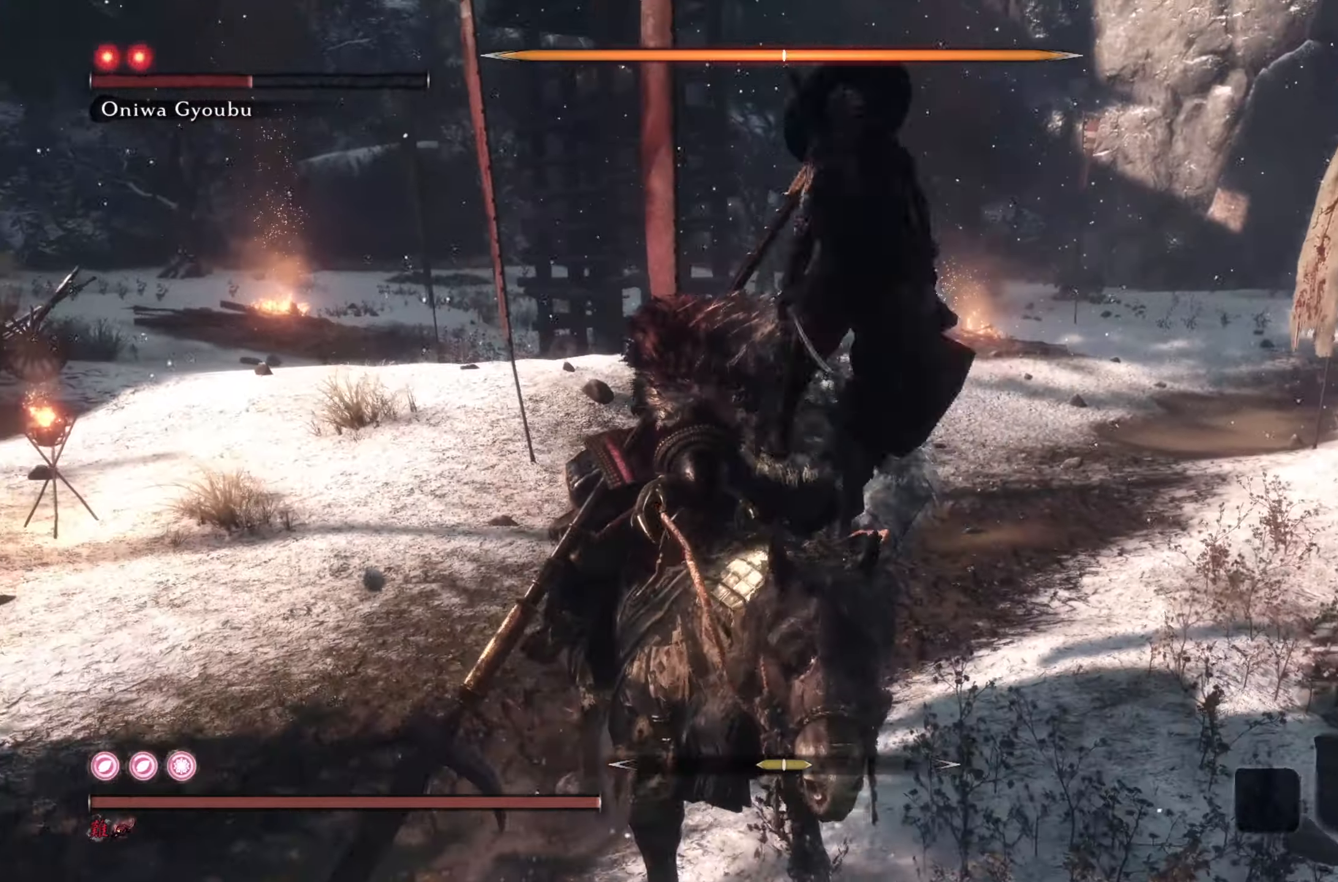
{"buttons": [], "left_stick": "center", "right_stick": "right", "events": [[67, "L1", "up"], [400, "right_stick", "right"]]}
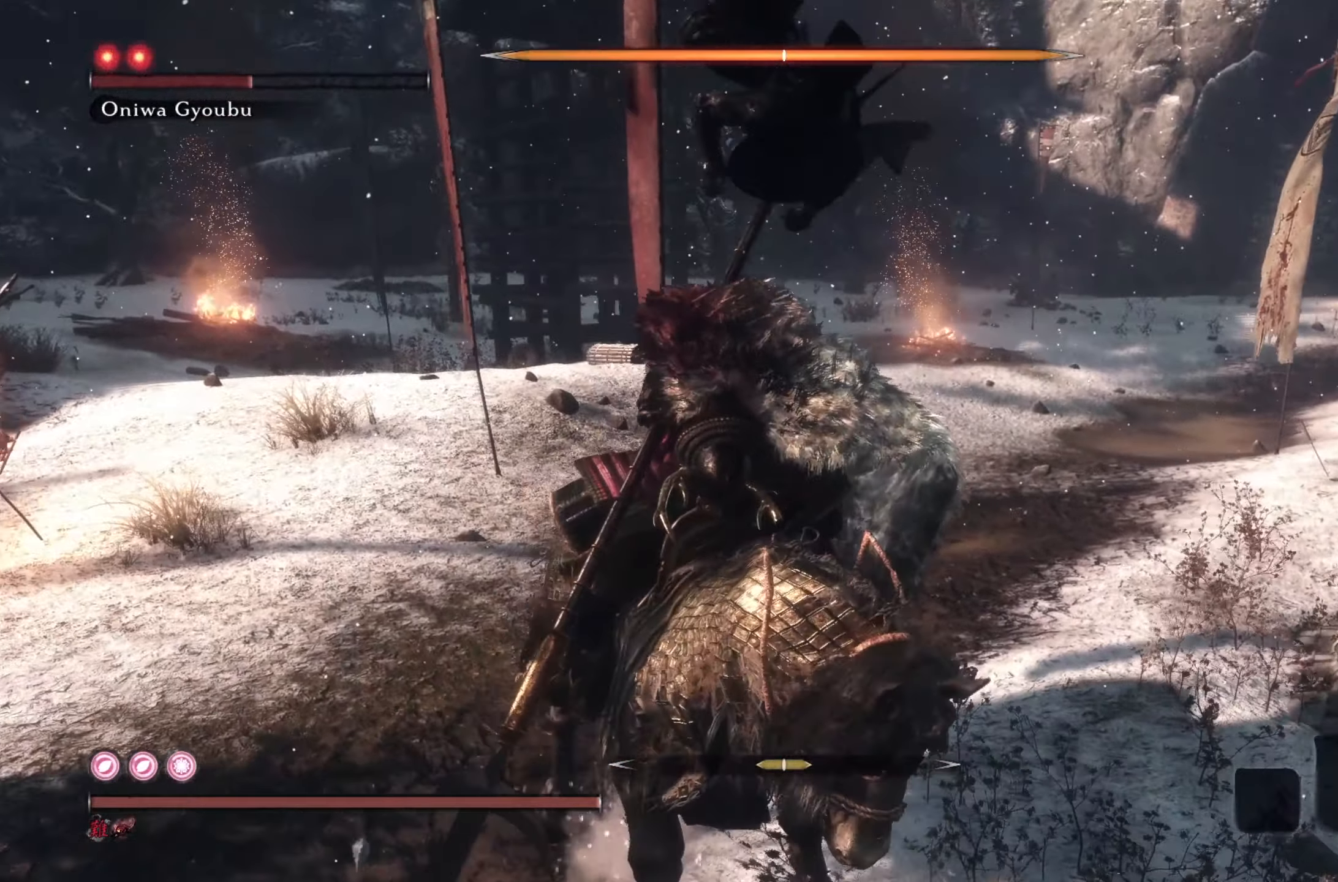
{"buttons": [], "left_stick": "center", "right_stick": "center", "events": [[17, "L1", "down"], [117, "L1", "up"], [401, "right_stick", "center"]]}
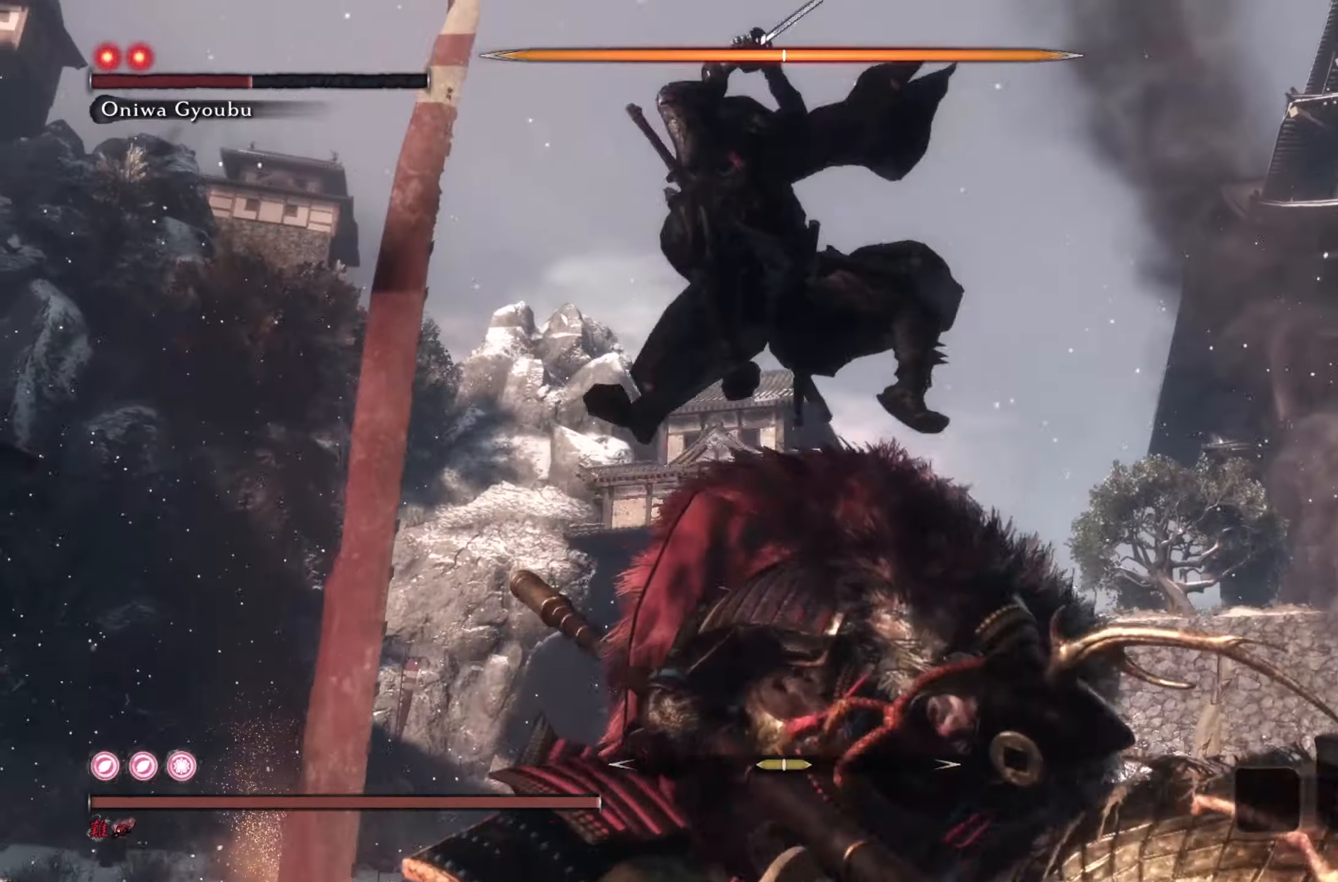
{"buttons": [], "left_stick": "center", "right_stick": "center", "events": [[417, "L1", "down"], [467, "L1", "up"]]}
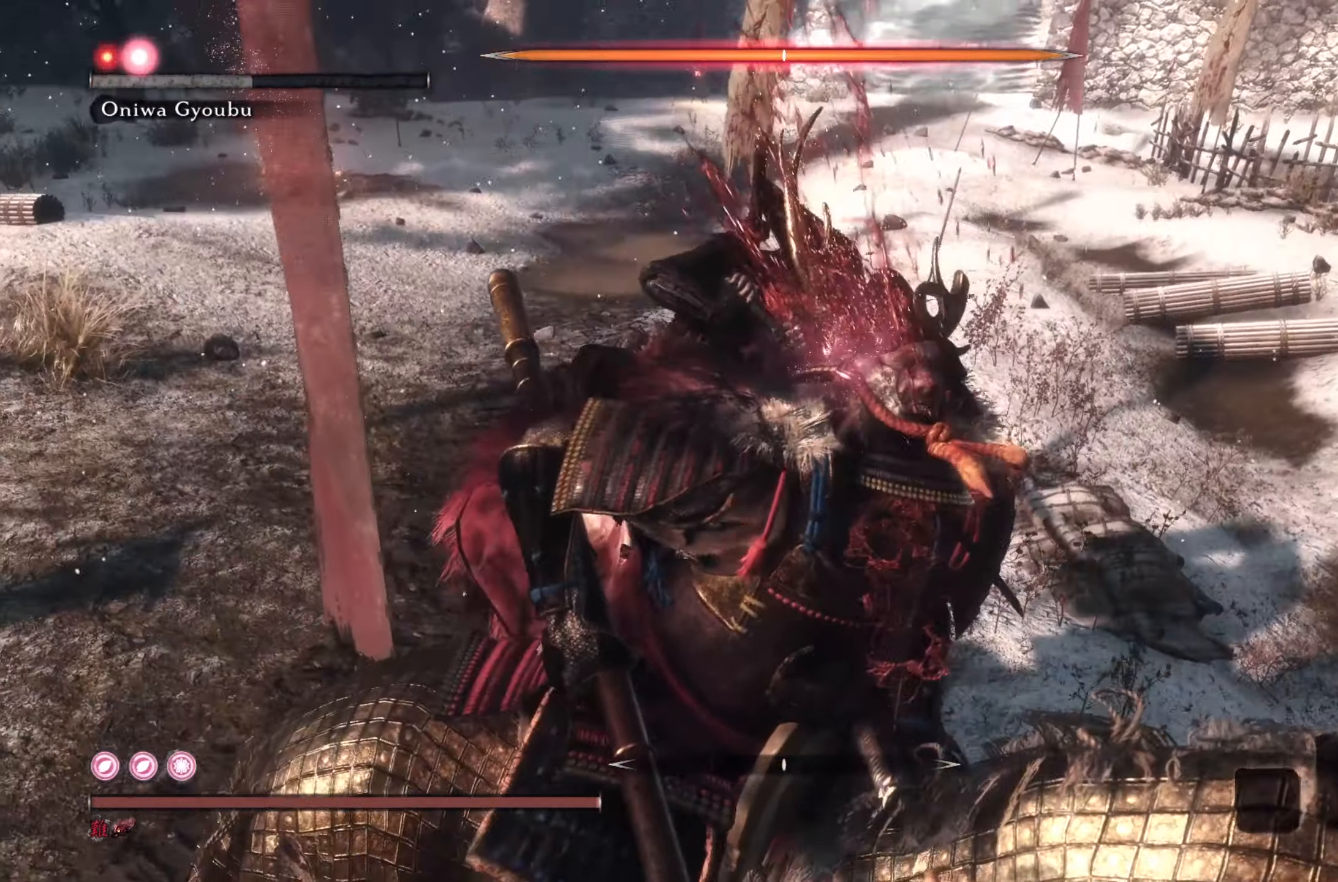
{"buttons": [], "left_stick": "down", "right_stick": "center", "events": [[34, "right_stick", "down-right"], [417, "right_stick", "center"], [484, "left_stick", "down"]]}
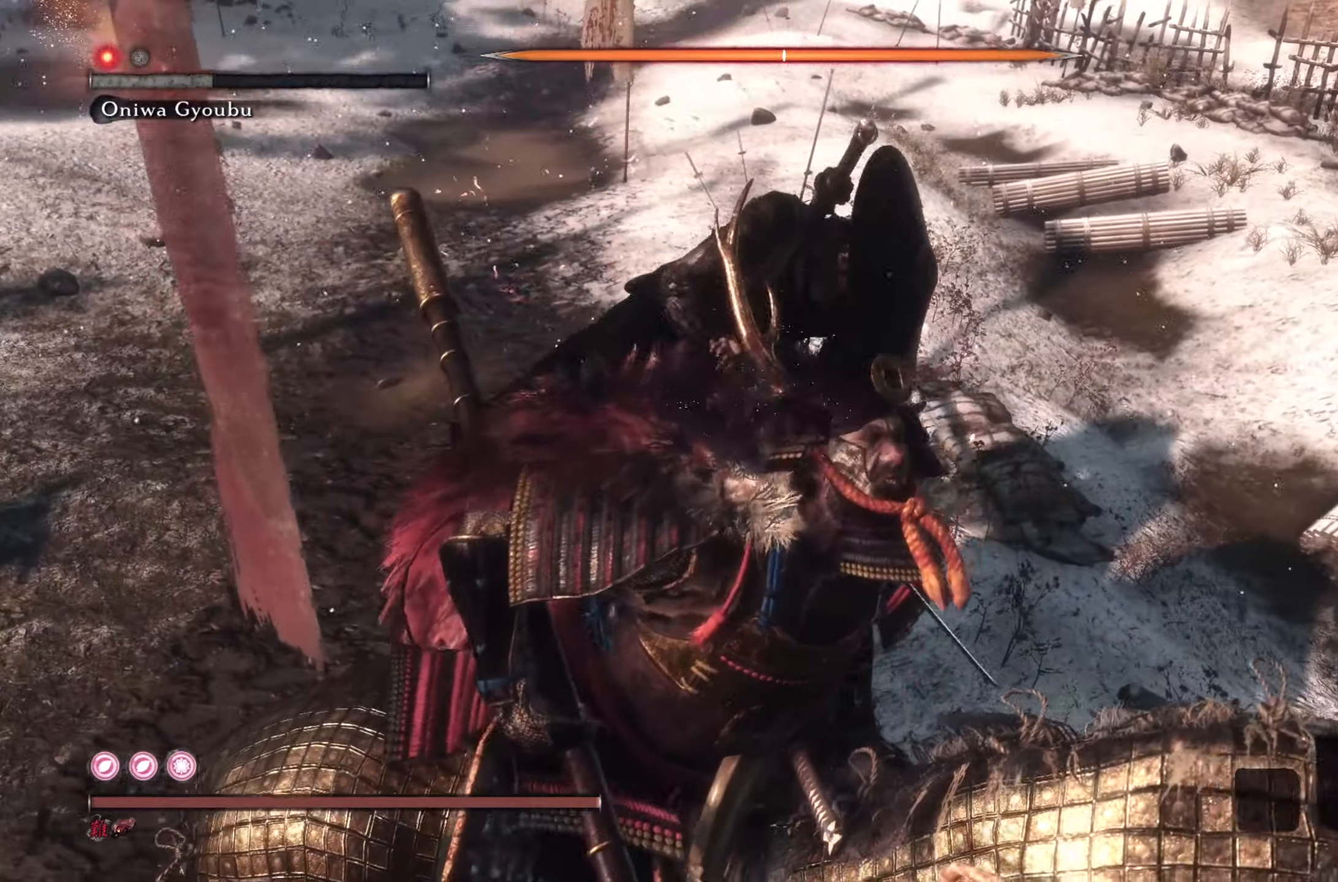
{"buttons": [], "left_stick": "down", "right_stick": "center", "events": [[33, "L1", "down"], [50, "left_stick", "center"], [150, "L1", "up"], [450, "left_stick", "down"]]}
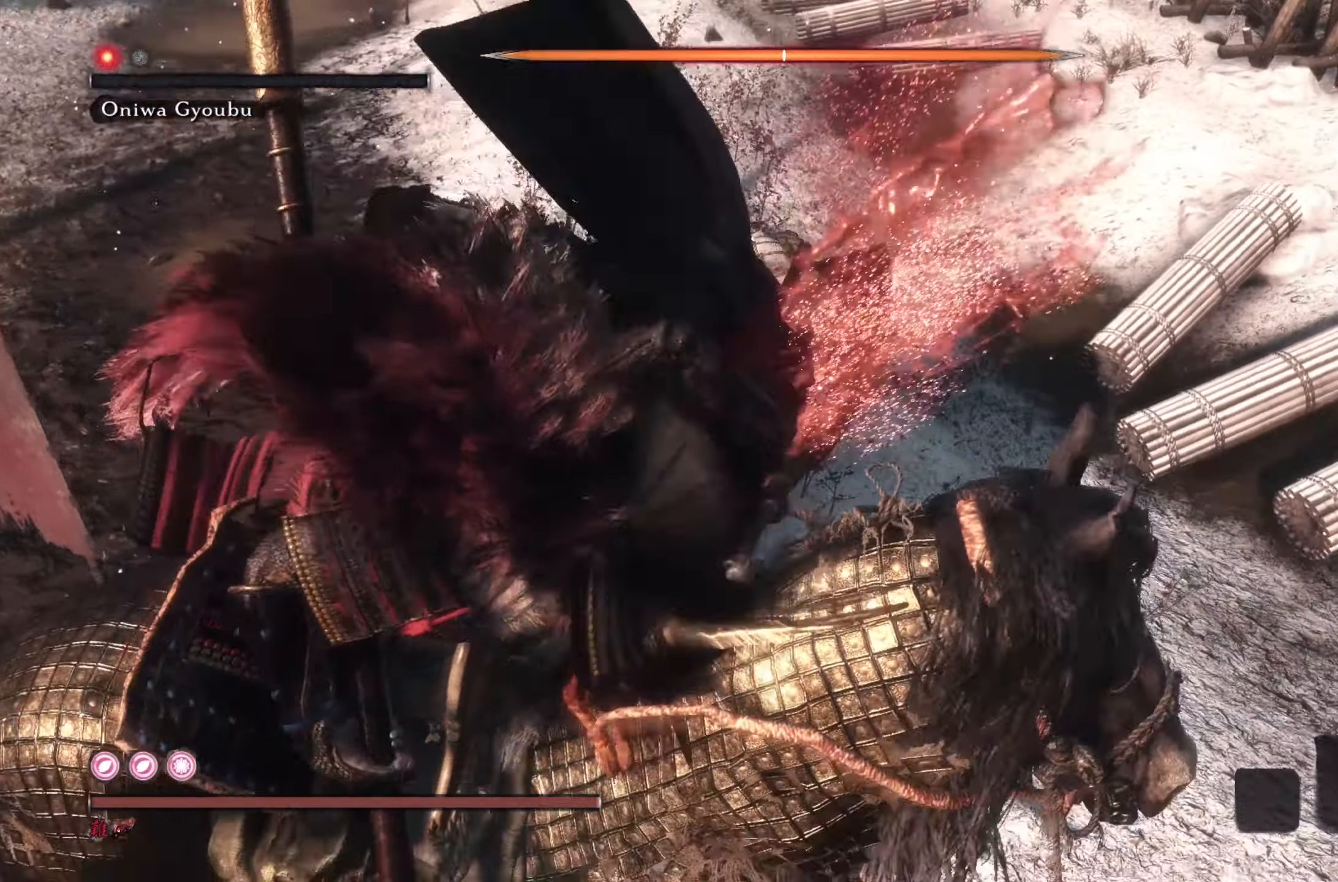
{"buttons": [], "left_stick": "center", "right_stick": "down-right", "events": [[17, "right_stick", "down-right"], [67, "left_stick", "center"], [67, "right_stick", "center"], [234, "right_stick", "down"], [367, "right_stick", "down-right"], [434, "L1", "down"], [501, "L1", "up"]]}
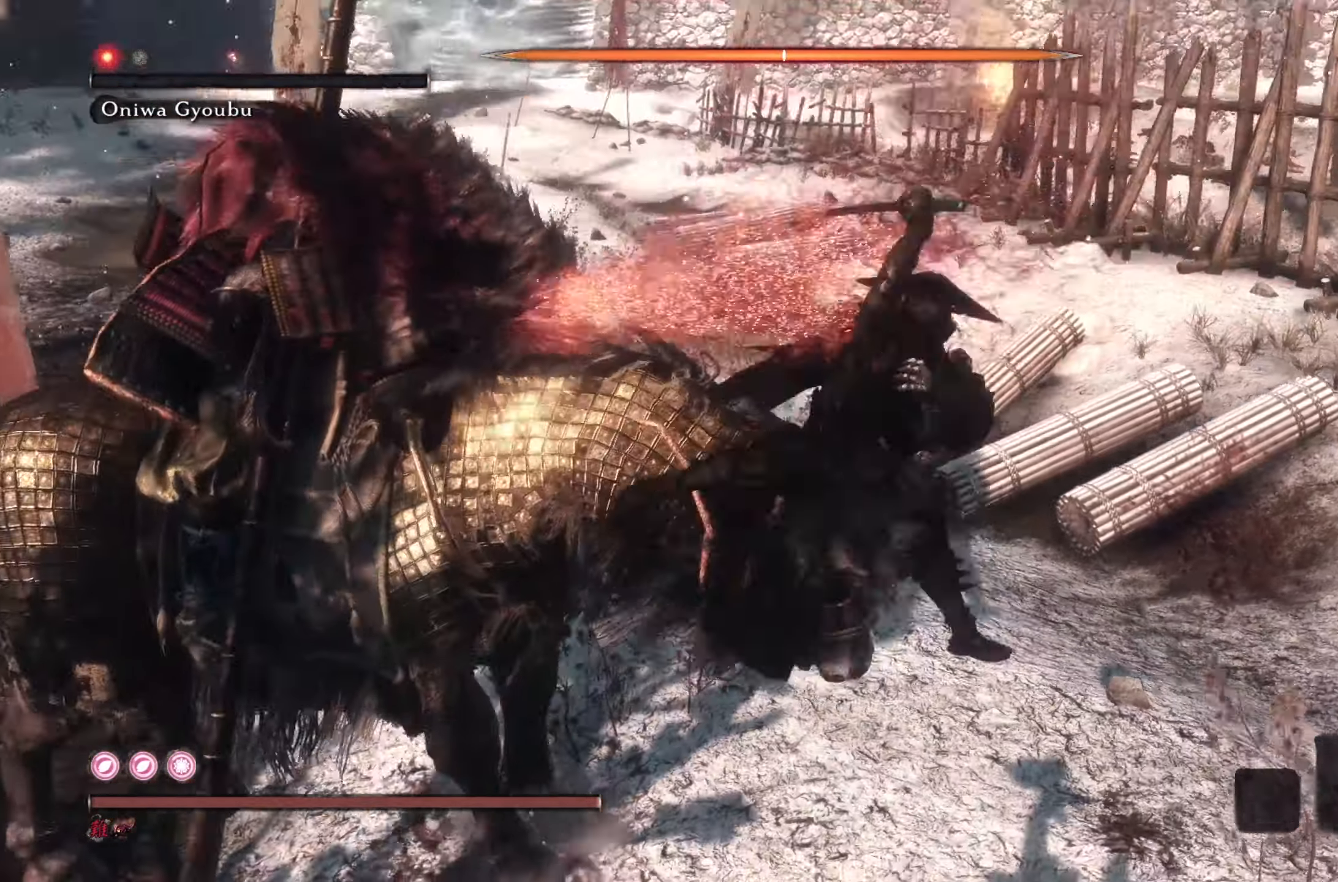
{"buttons": [], "left_stick": "left", "right_stick": "down", "events": [[33, "right_stick", "down"], [317, "left_stick", "left"]]}
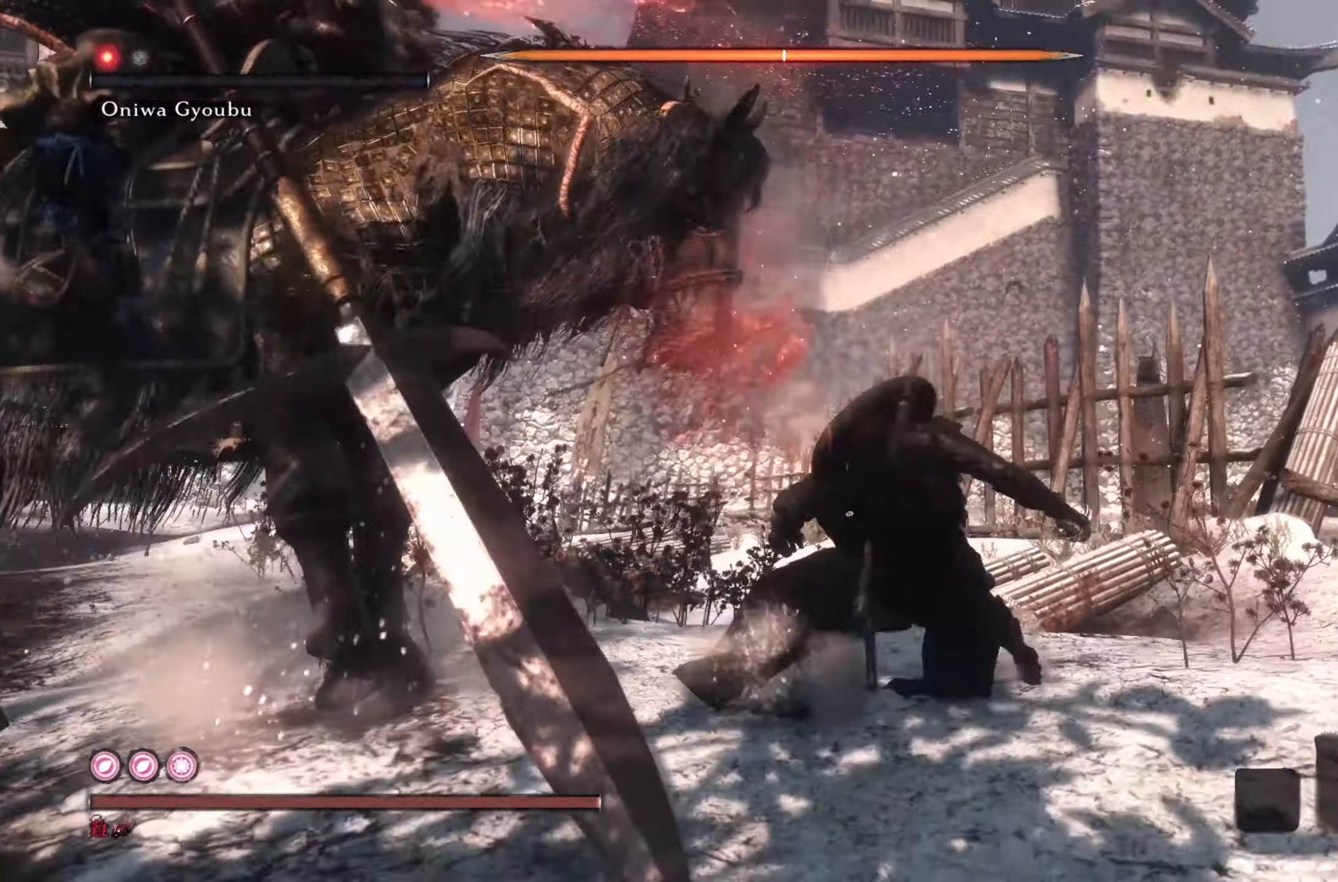
{"buttons": [], "left_stick": "left", "right_stick": "down", "events": [[34, "R1", "down"], [34, "left_stick", "down-left"], [151, "R1", "up"], [234, "R1", "down"], [351, "R1", "up"], [351, "left_stick", "left"], [418, "R1", "down"], [501, "R1", "up"]]}
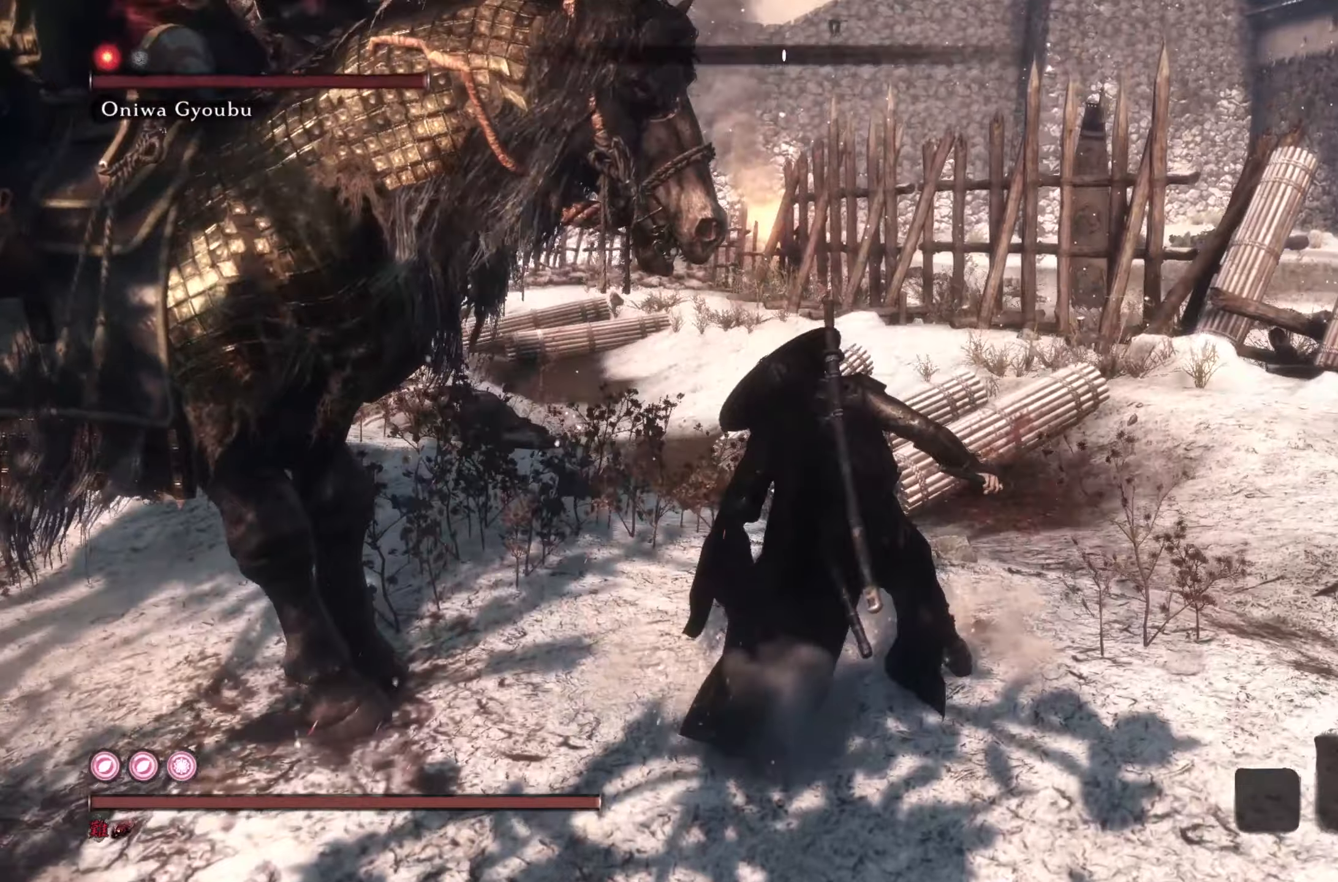
{"buttons": [], "left_stick": "left", "right_stick": "down", "events": [[84, "R1", "down"], [167, "R1", "up"], [250, "R1", "down"], [317, "R1", "up"], [384, "R1", "down"], [501, "R1", "up"]]}
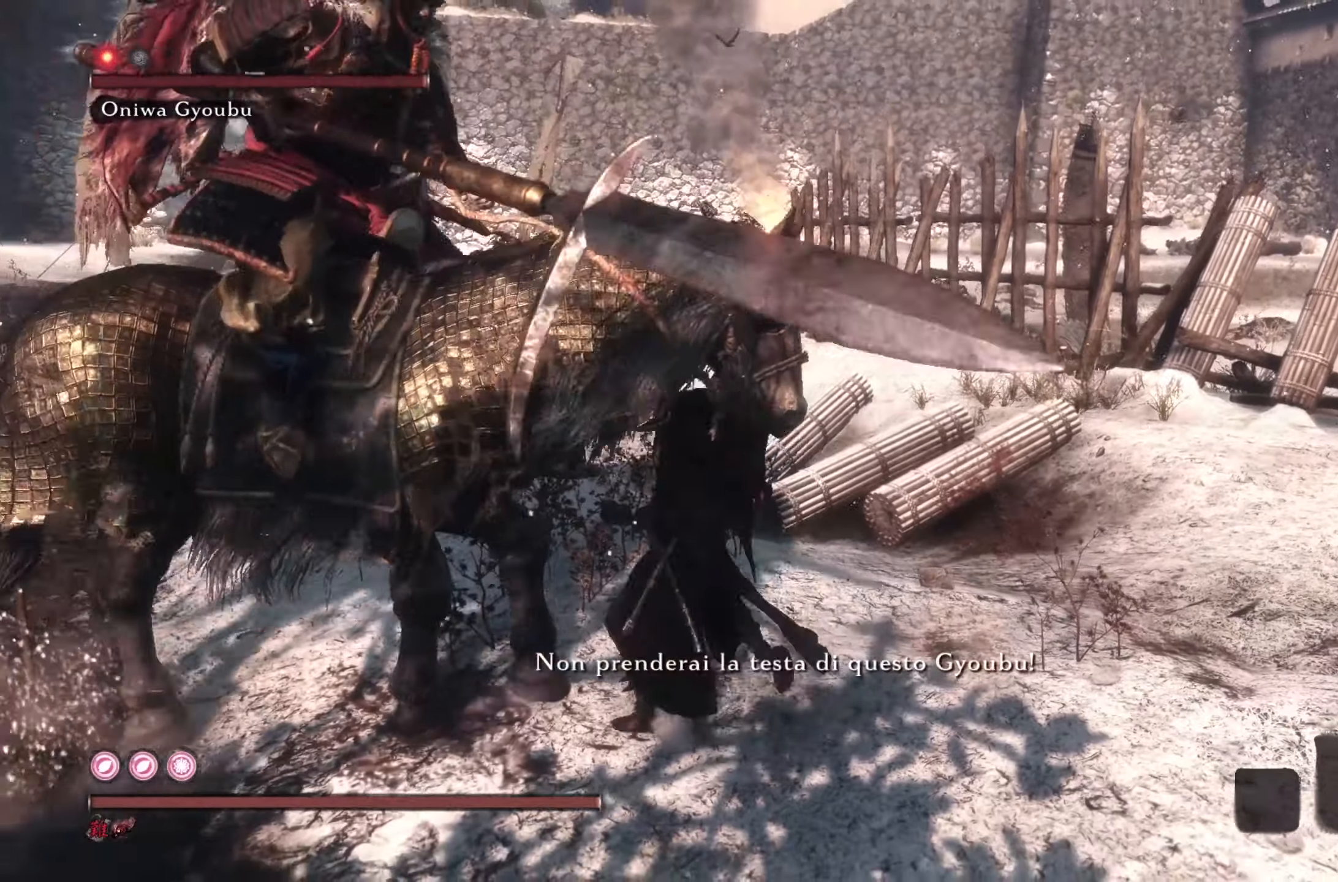
{"buttons": [], "left_stick": "right", "right_stick": "center", "events": [[50, "right_stick", "center"], [66, "R1", "down"], [66, "left_stick", "right"], [133, "R1", "up"], [217, "R1", "down"], [300, "R1", "up"], [367, "R1", "down"], [450, "R1", "up"]]}
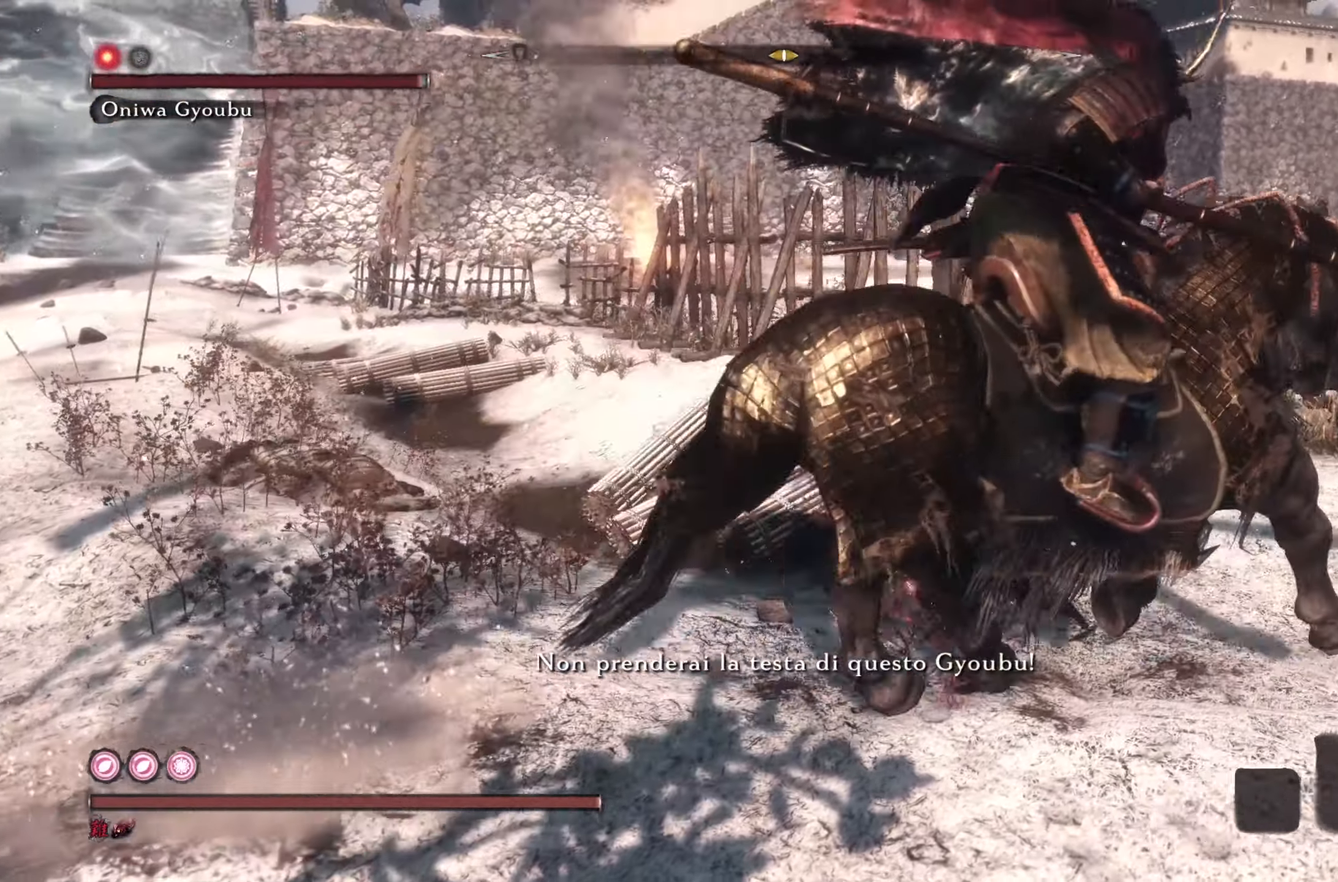
{"buttons": [], "left_stick": "right", "right_stick": "center", "events": [[317, "L1", "down"], [367, "L1", "up"]]}
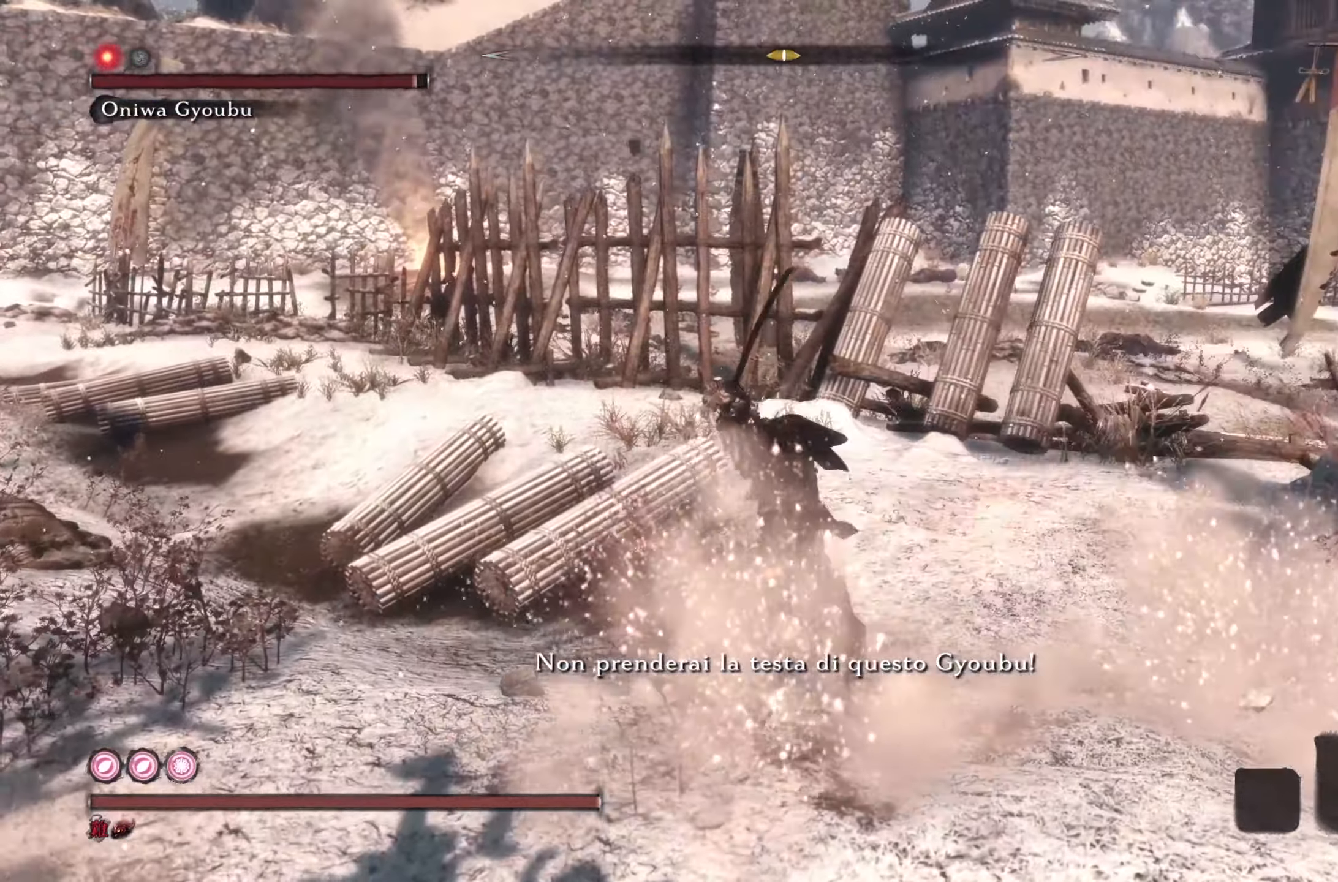
{"buttons": [], "left_stick": "right", "right_stick": "center", "events": [[33, "R3", "down"], [66, "left_stick", "center"], [183, "R3", "up"], [467, "left_stick", "right"]]}
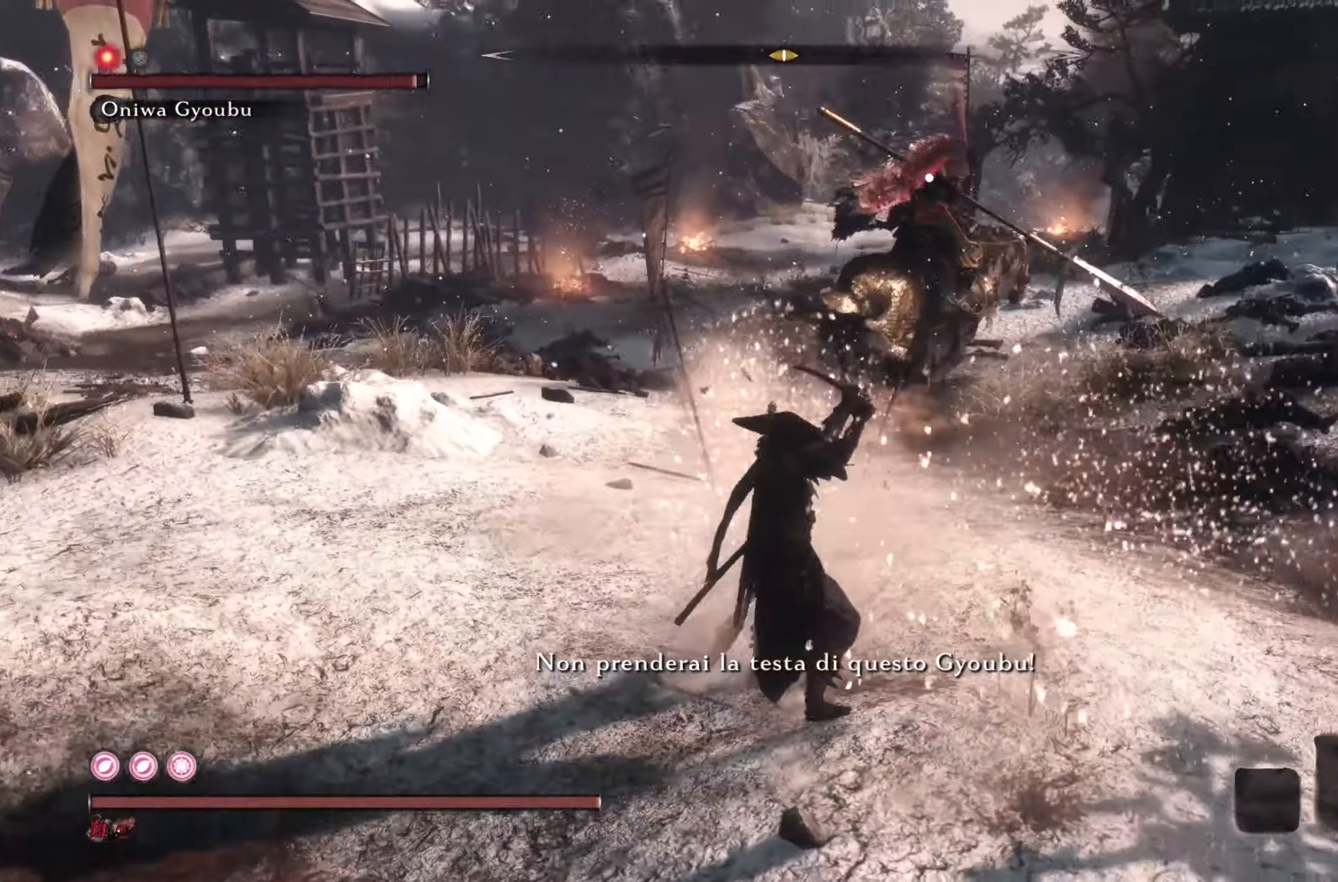
{"buttons": [], "left_stick": "up-right", "right_stick": "center", "events": [[334, "left_stick", "up-right"]]}
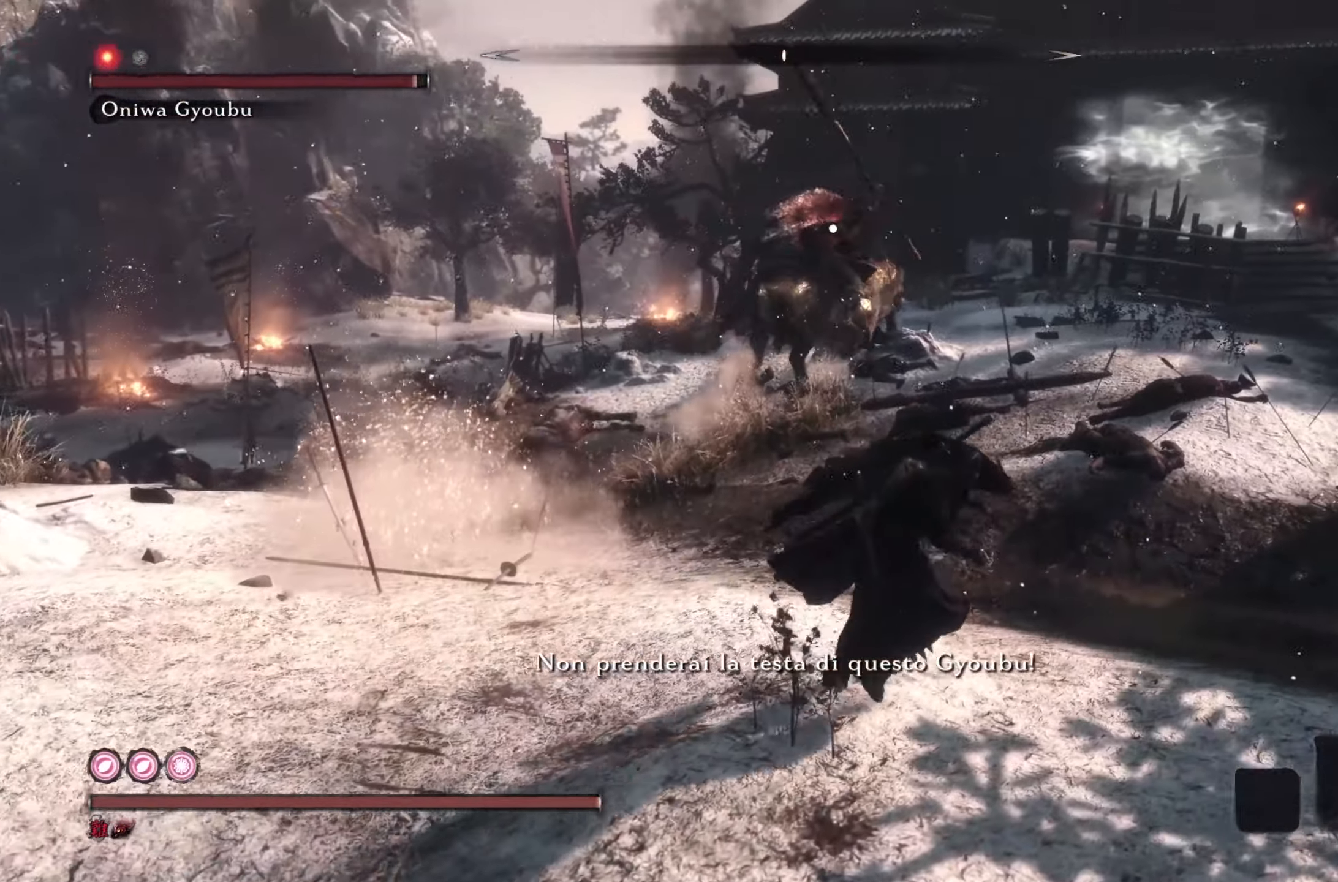
{"buttons": ["CROSS"], "left_stick": "up-right", "right_stick": "center", "events": [[283, "CROSS", "down"]]}
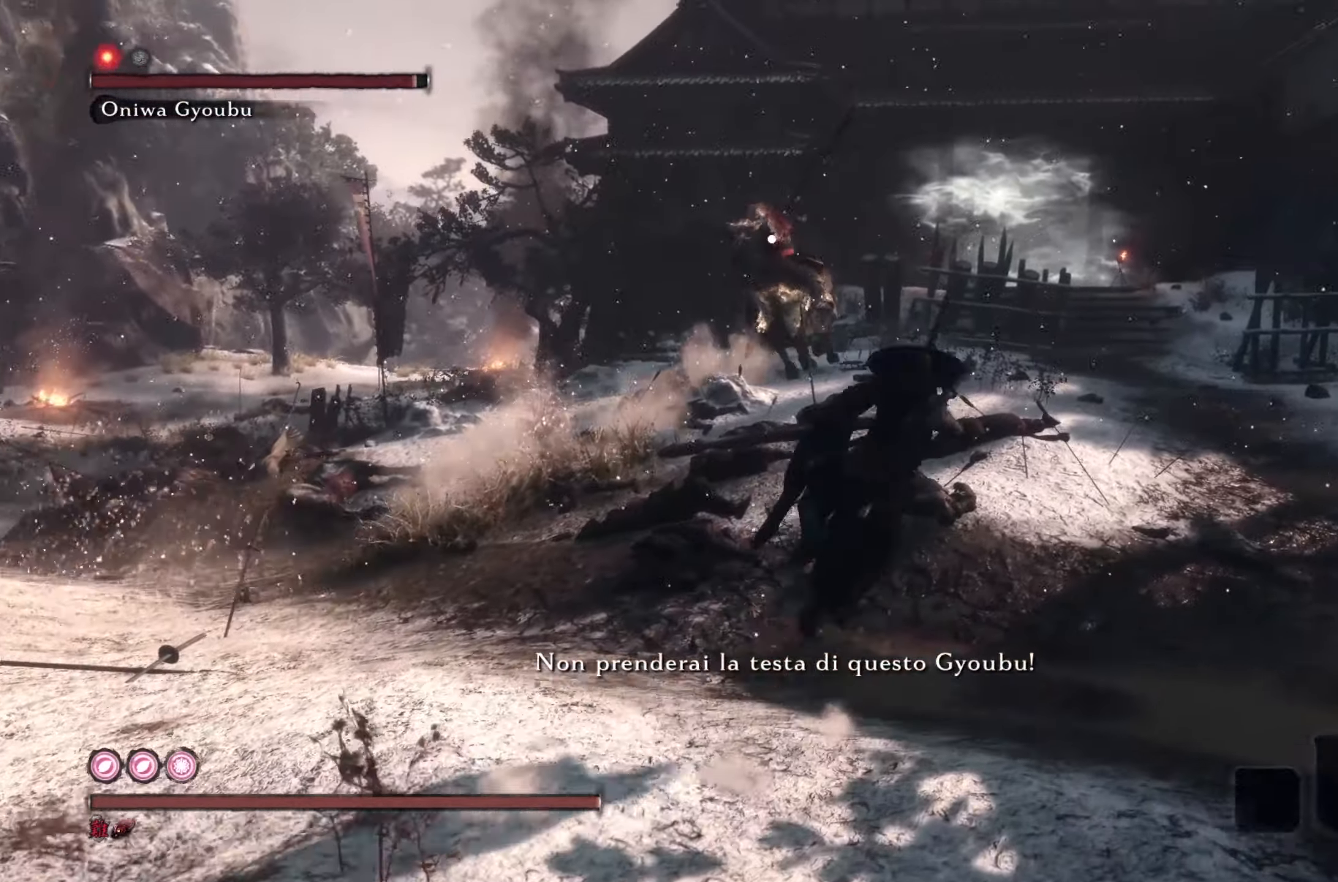
{"buttons": [], "left_stick": "up-right", "right_stick": "center", "events": [[117, "CROSS", "up"], [117, "L2", "down"], [300, "L2", "up"]]}
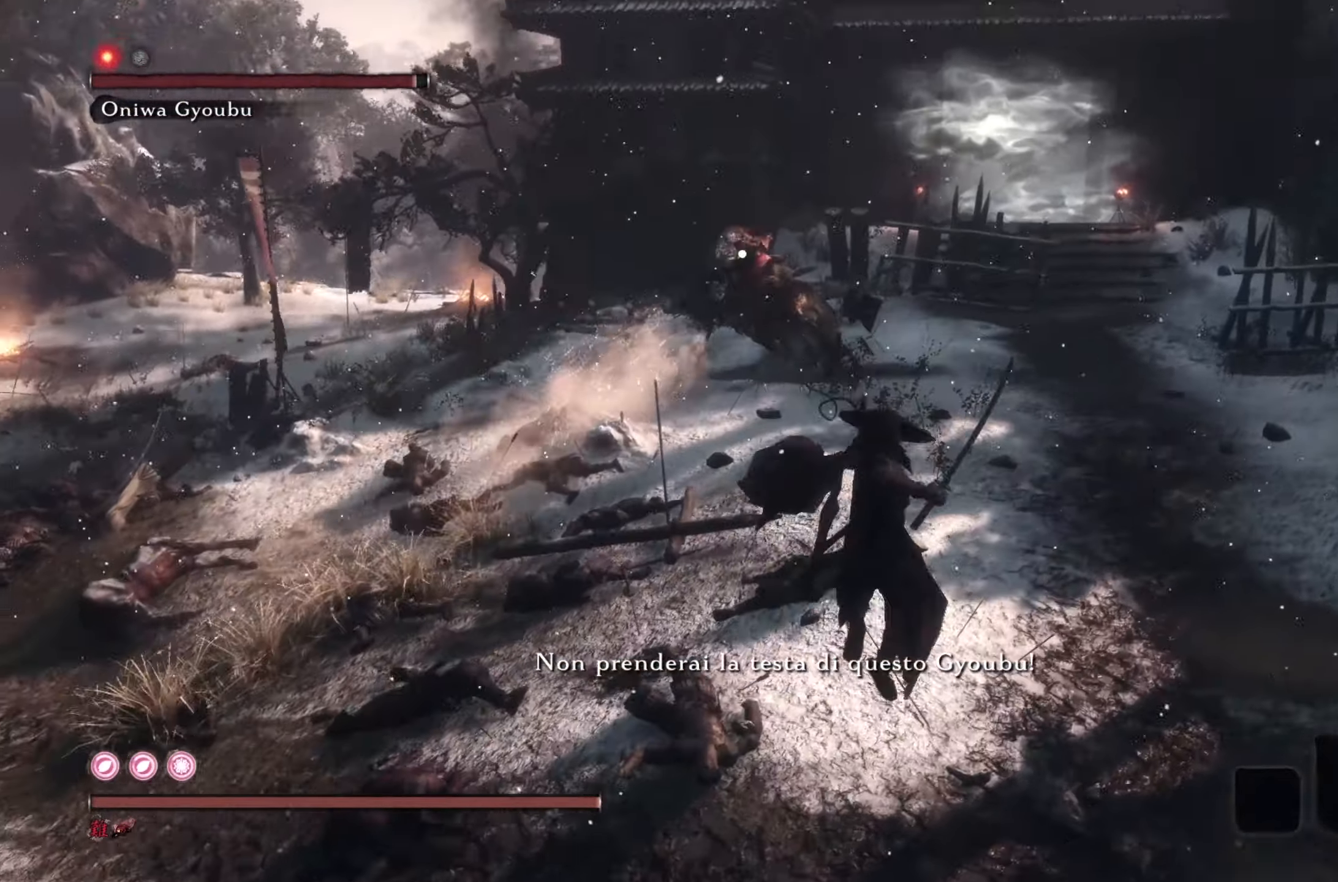
{"buttons": [], "left_stick": "up-right", "right_stick": "center", "events": []}
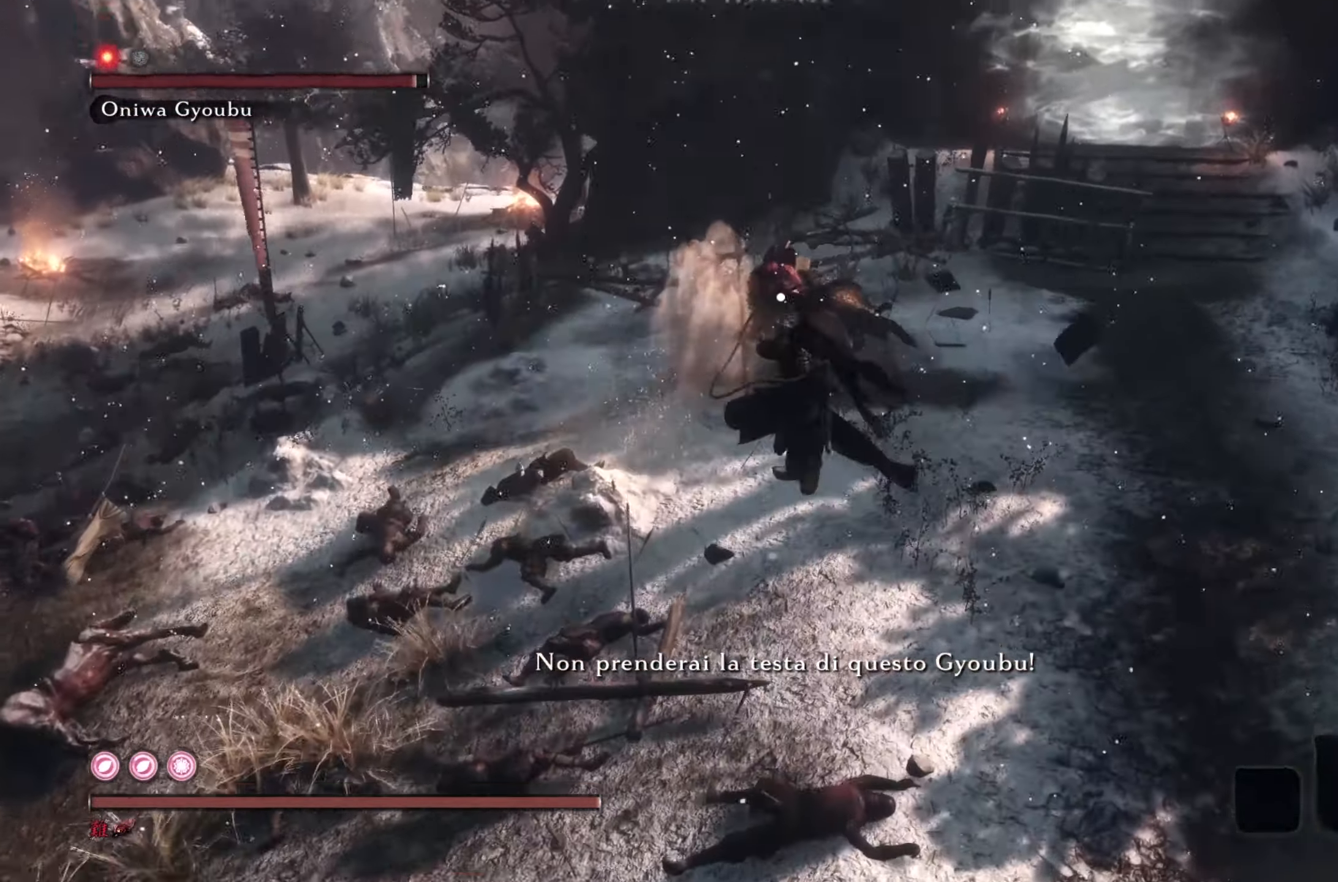
{"buttons": ["R1"], "left_stick": "up-right", "right_stick": "center", "events": [[434, "R1", "down"]]}
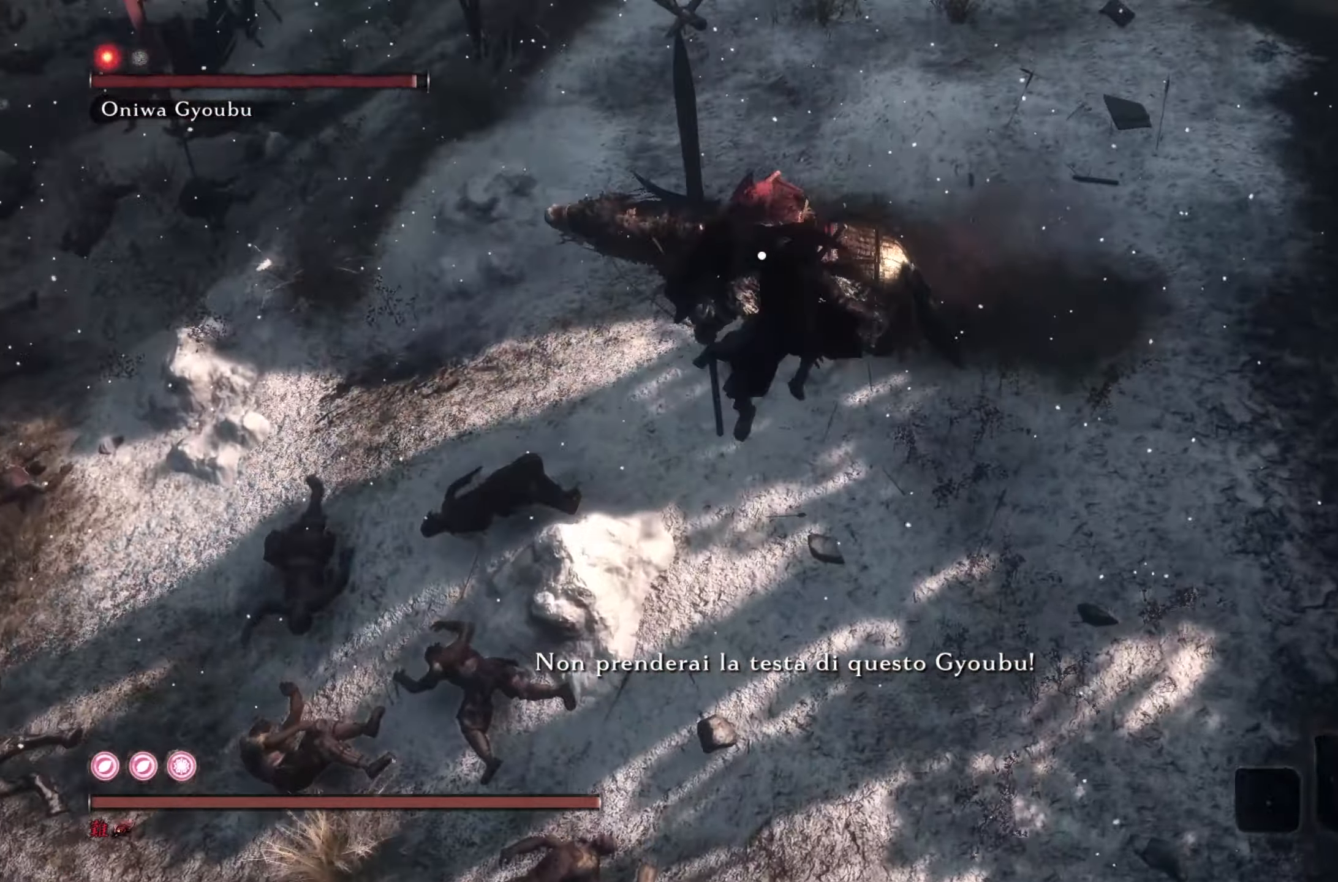
{"buttons": ["R1"], "left_stick": "center", "right_stick": "center", "events": [[33, "R1", "up"], [133, "R1", "down"], [200, "R1", "up"], [267, "R1", "down"], [350, "R1", "up"], [350, "left_stick", "center"], [434, "R1", "down"]]}
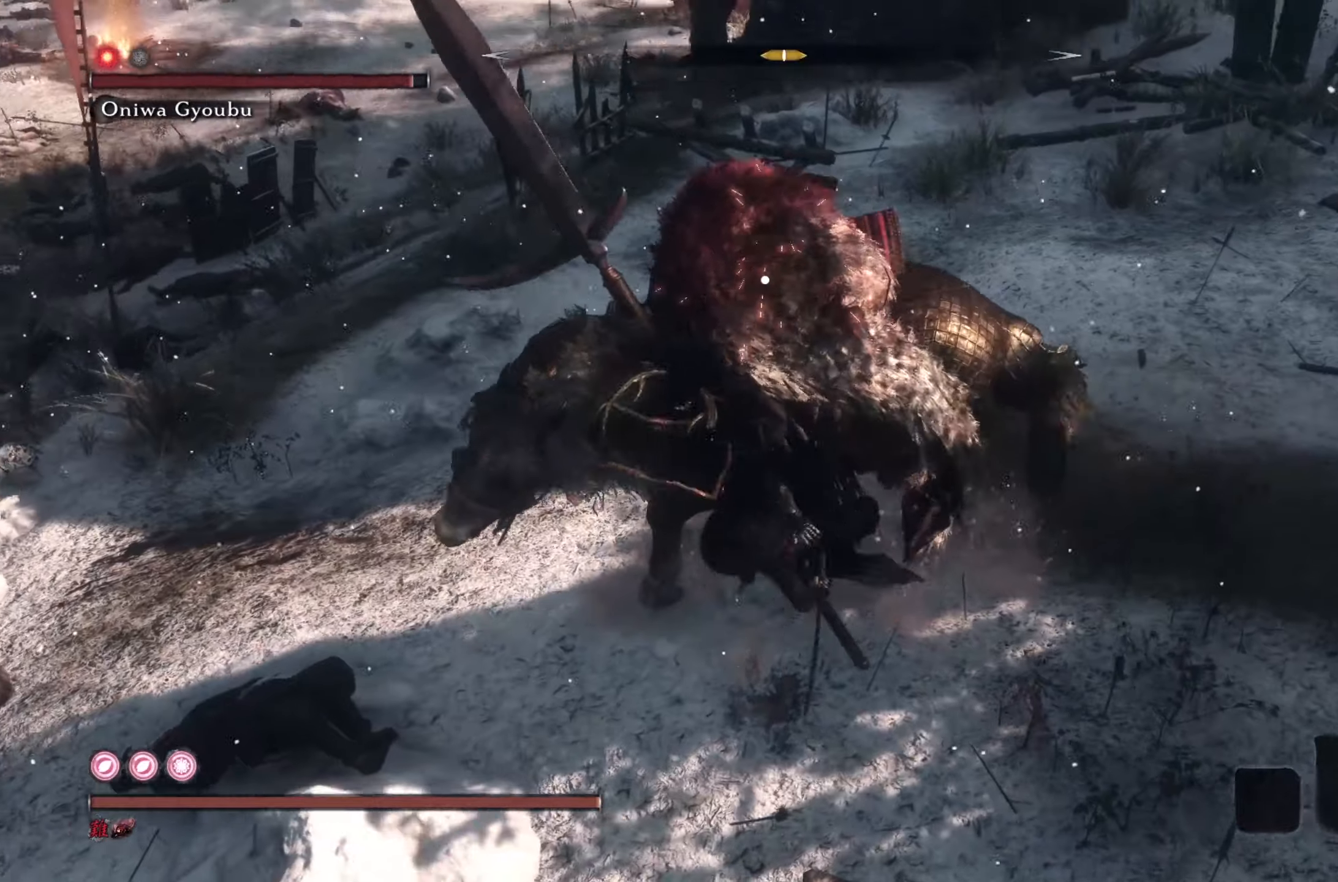
{"buttons": ["R1"], "left_stick": "center", "right_stick": "center", "events": [[50, "R1", "up"], [117, "R1", "down"], [200, "R1", "up"], [267, "R1", "down"], [350, "R1", "up"], [417, "R1", "down"]]}
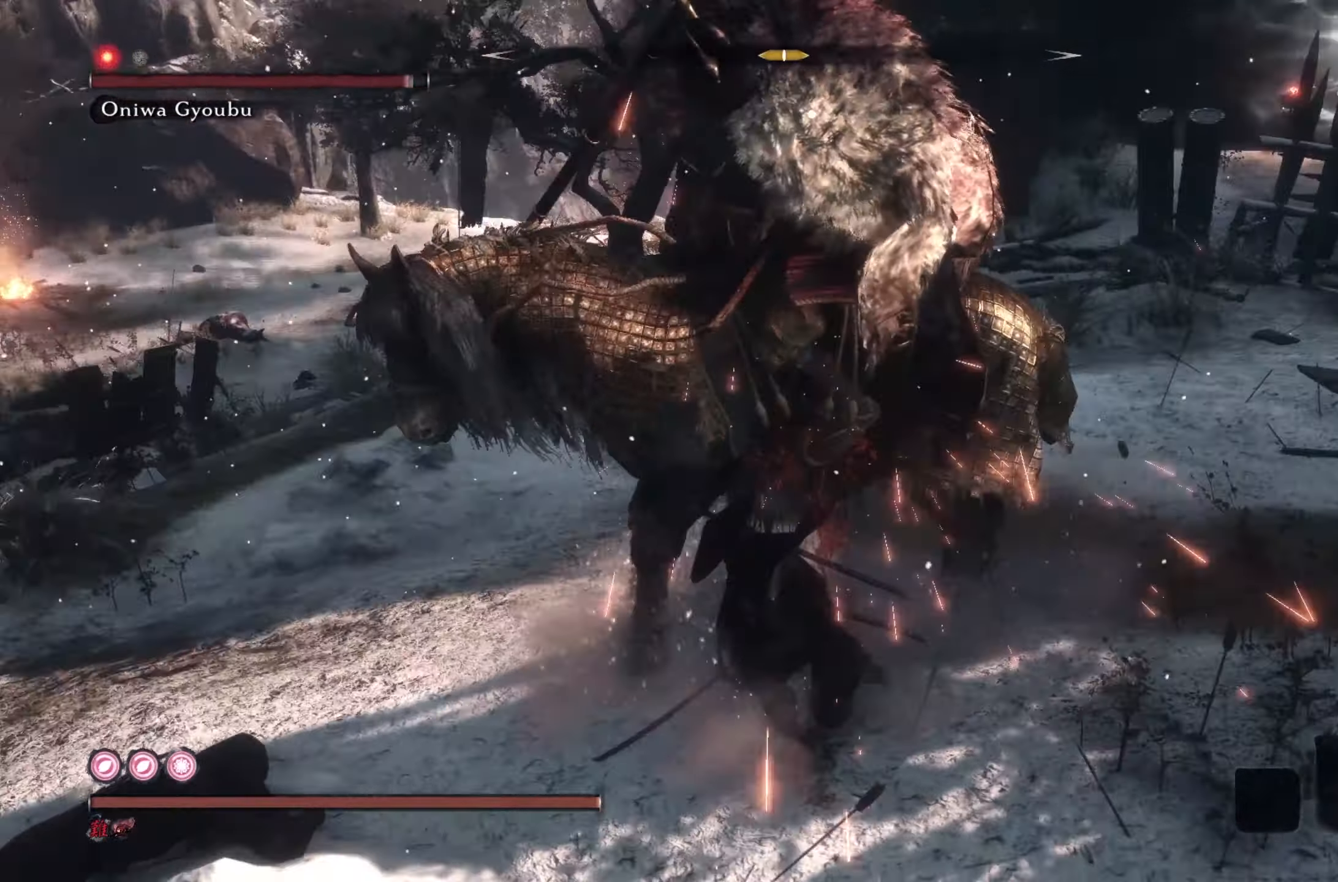
{"buttons": [], "left_stick": "down", "right_stick": "center", "events": [[17, "R1", "up"], [351, "left_stick", "down"]]}
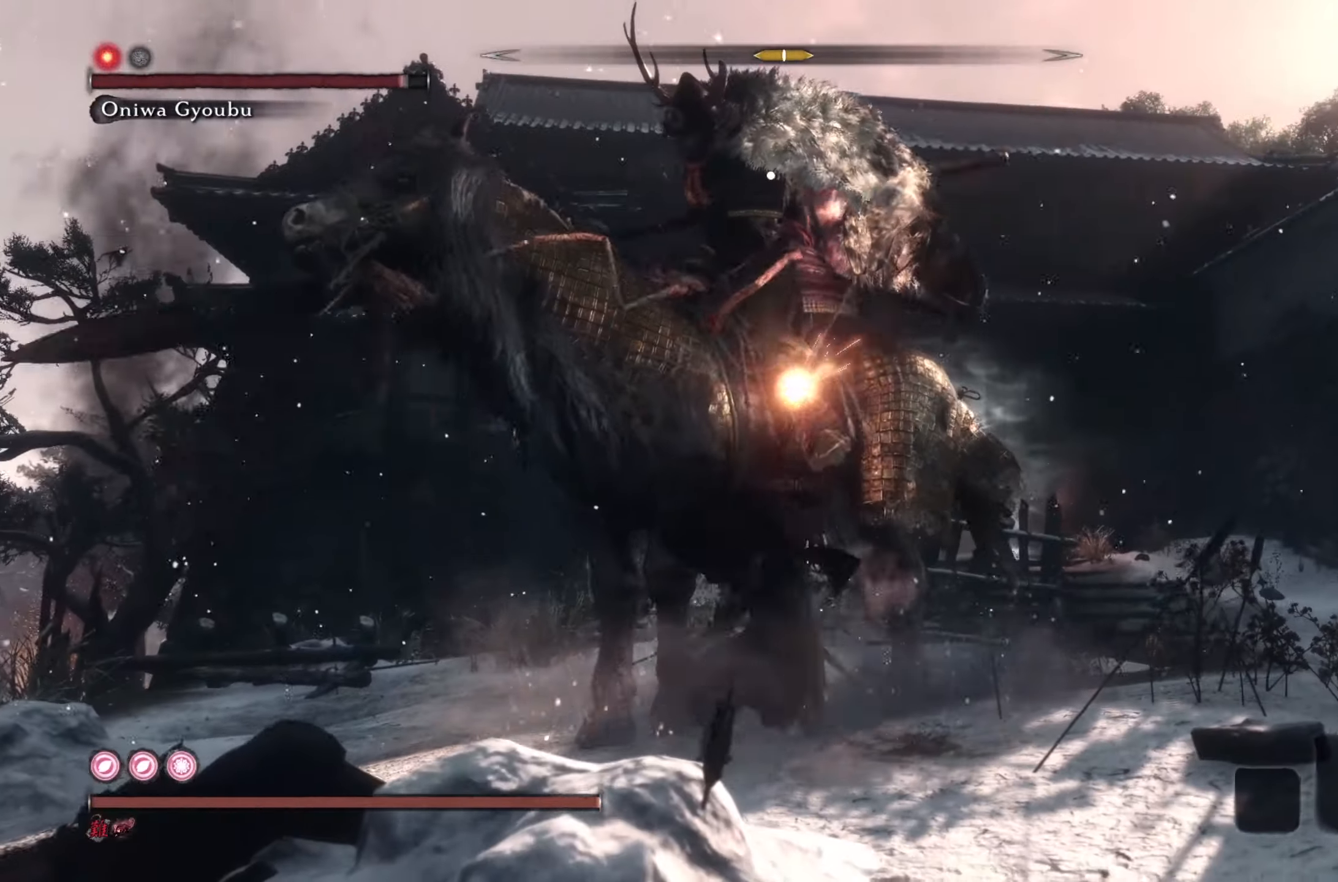
{"buttons": [], "left_stick": "down-right", "right_stick": "center", "events": [[167, "left_stick", "down-right"]]}
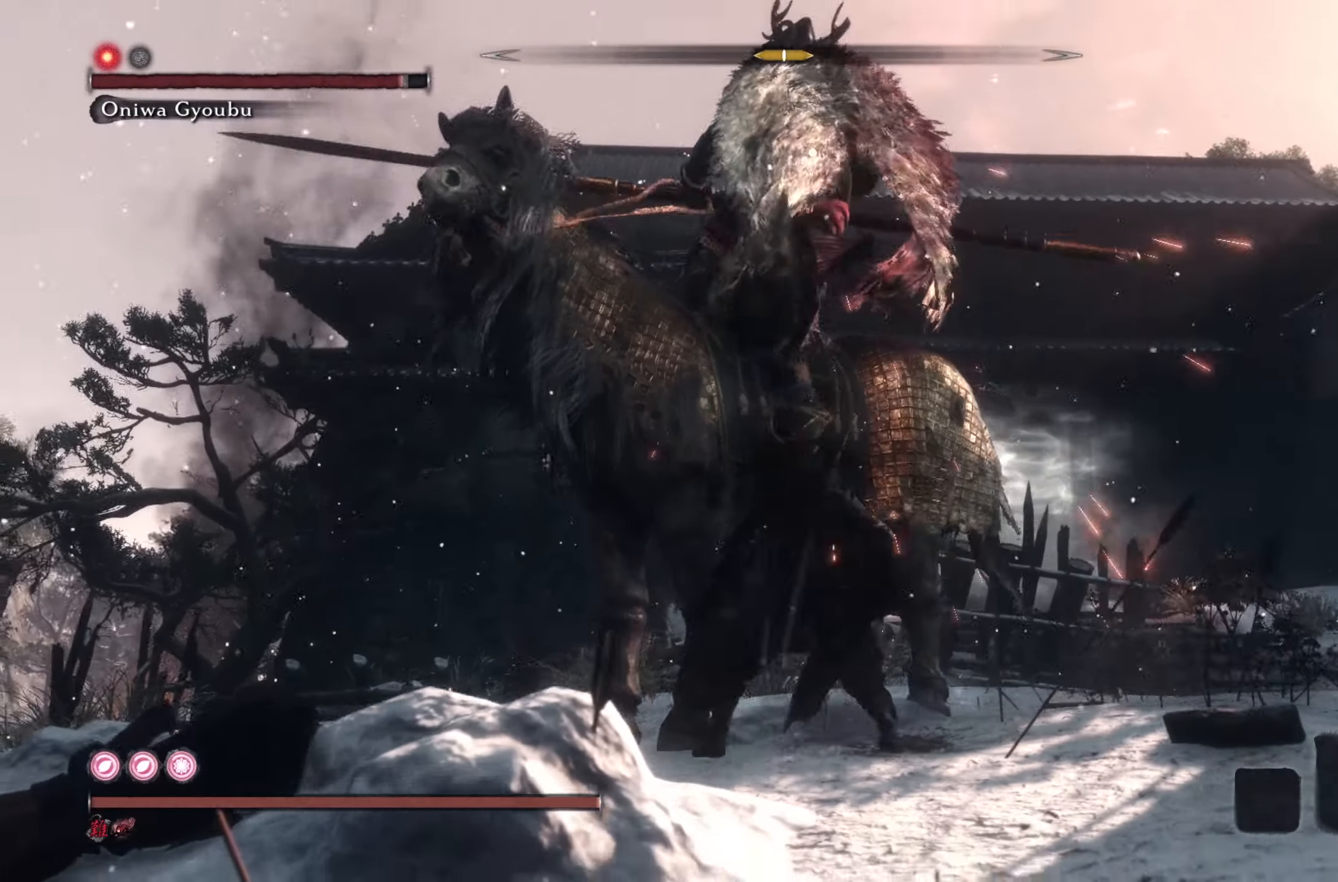
{"buttons": ["L1"], "left_stick": "center", "right_stick": "center", "events": [[451, "L1", "down"], [467, "left_stick", "center"]]}
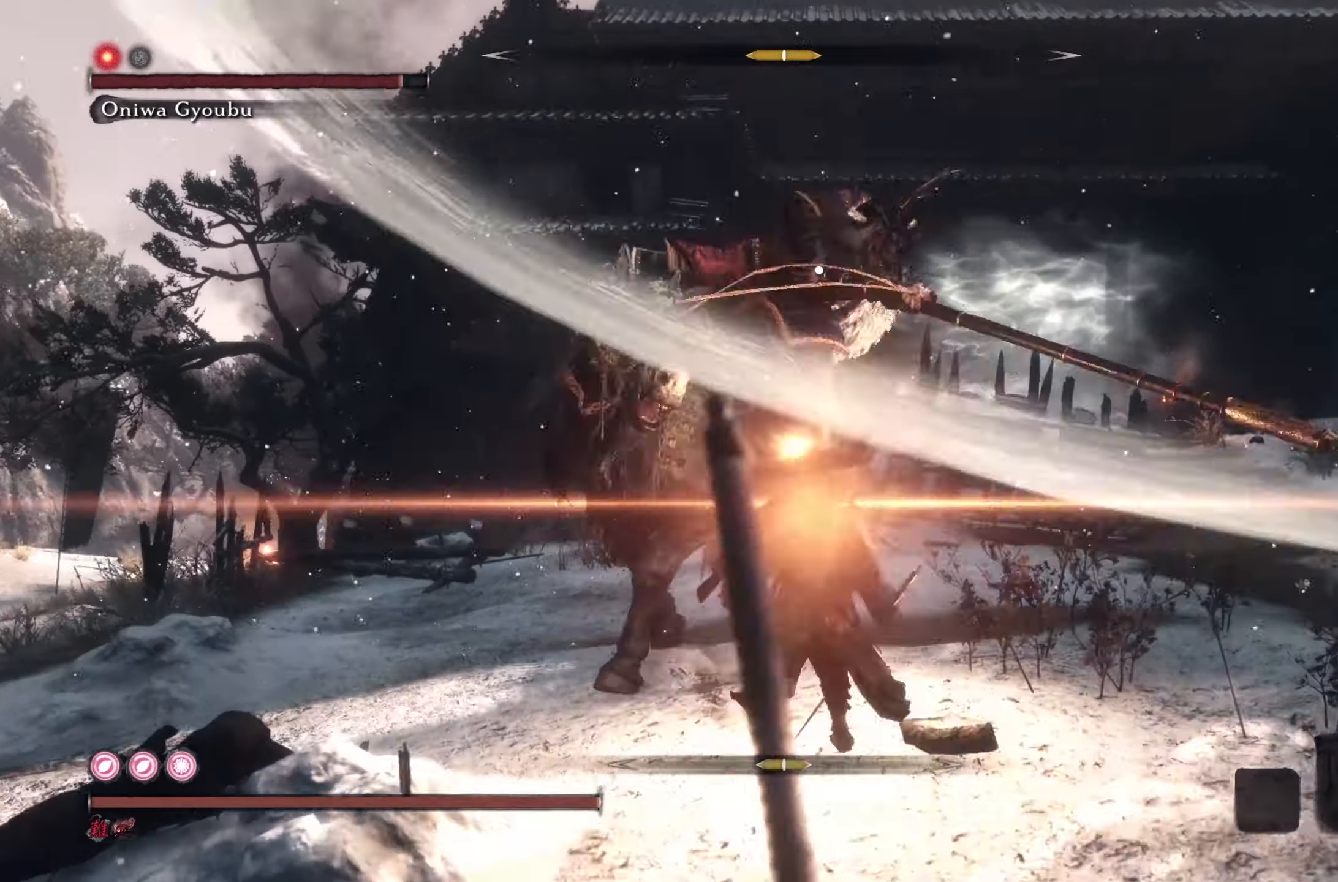
{"buttons": ["R1"], "left_stick": "center", "right_stick": "center", "events": [[100, "L1", "up"], [183, "R1", "down"]]}
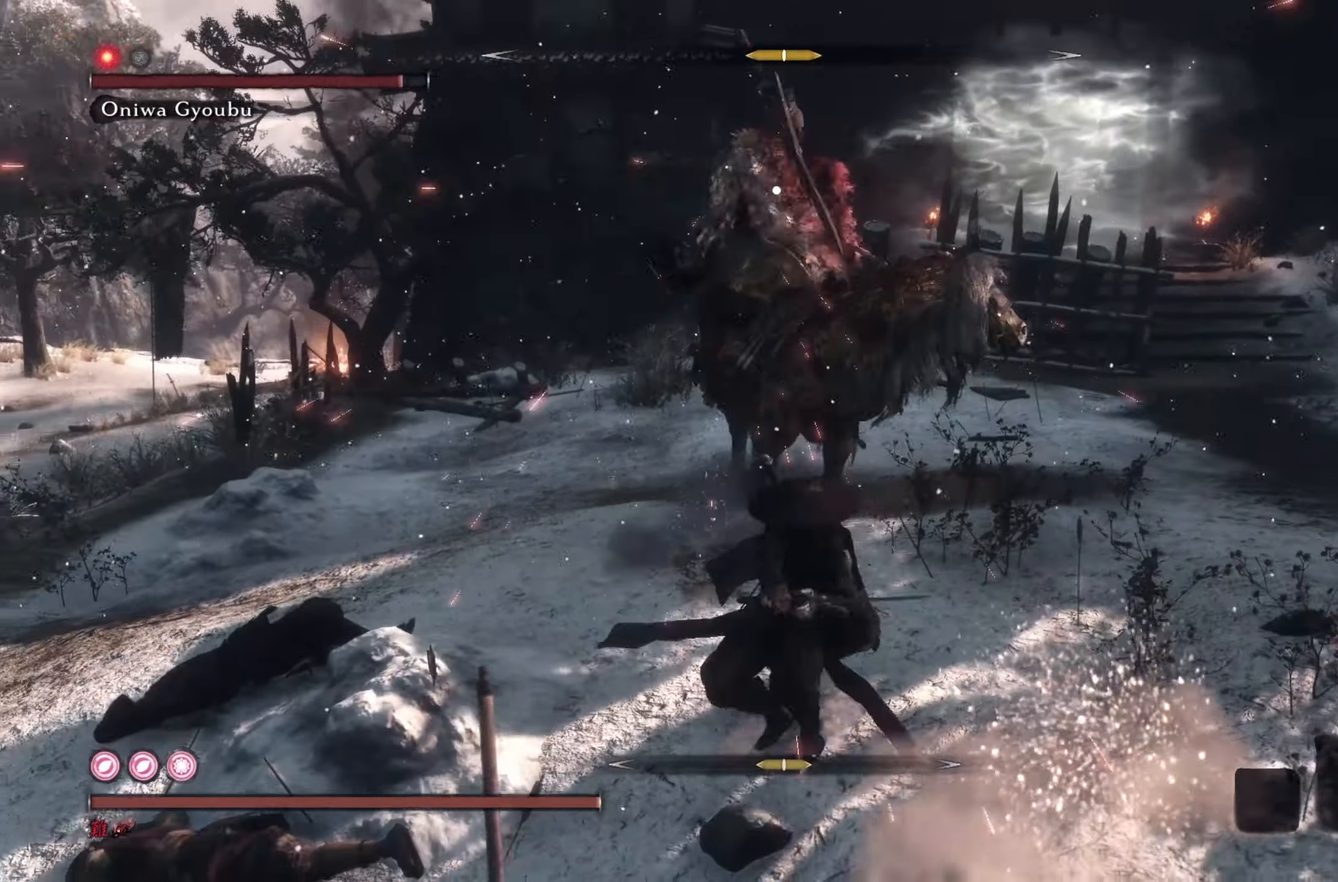
{"buttons": ["R1"], "left_stick": "center", "right_stick": "center", "events": []}